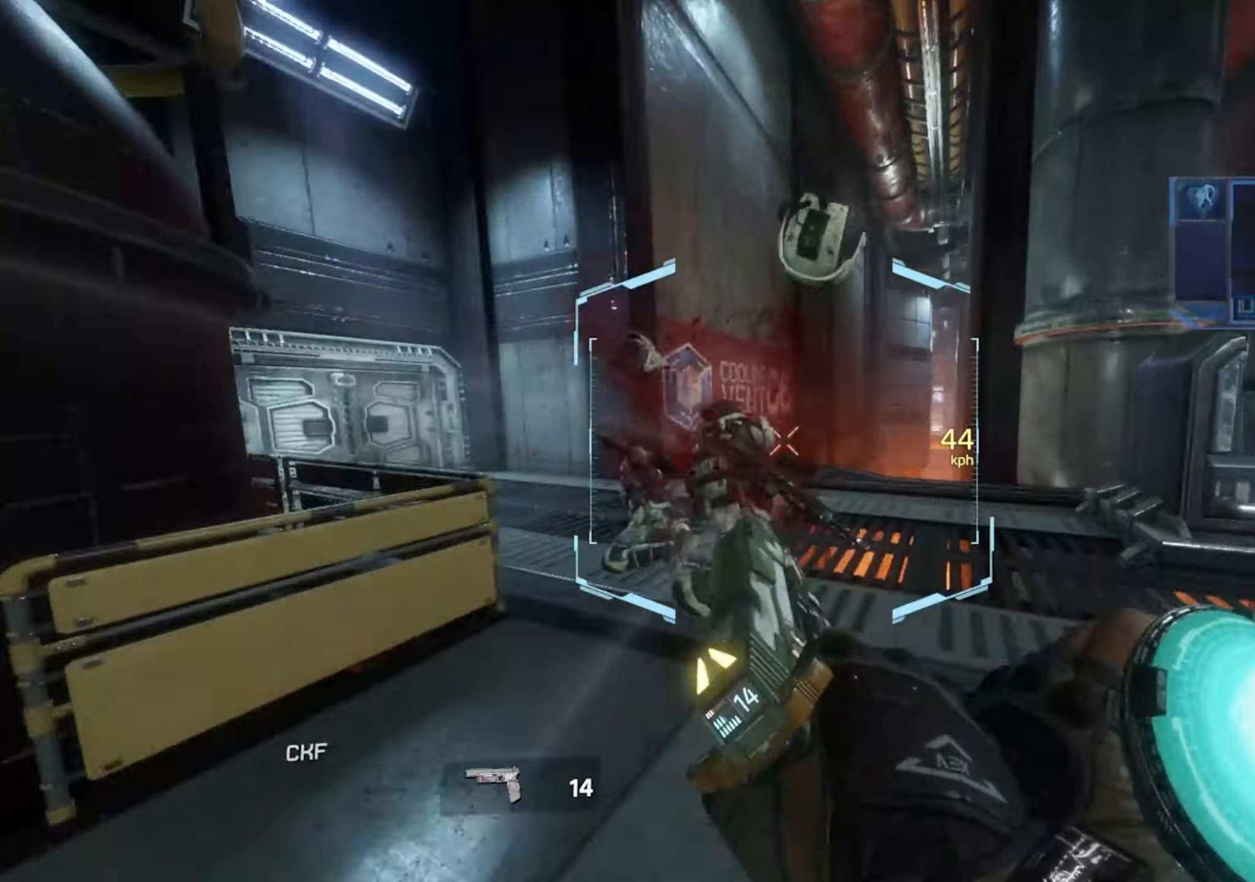
Gameplay with keyboard; each line is a JSON object with the keys held at the frame after it. "events" lists presses ("down") and releases ("up") of "1", "2", "3", "4", "5", "a", "alt", "c", "caps_lock", "ctrl", "d", "e", "escape", "f", "q", "r", "s", "shift", "space", "t", "tab", "v", "w", "x" and "z" between this image and that frame as [ms after this image, input, new state], when the widget could be followed in between. No other keys are recorded. Mouse input is not recorded.
{"keys": ["d"], "events": [[300, "a", "down"], [350, "space", "down"], [400, "a", "up"], [400, "space", "up"]]}
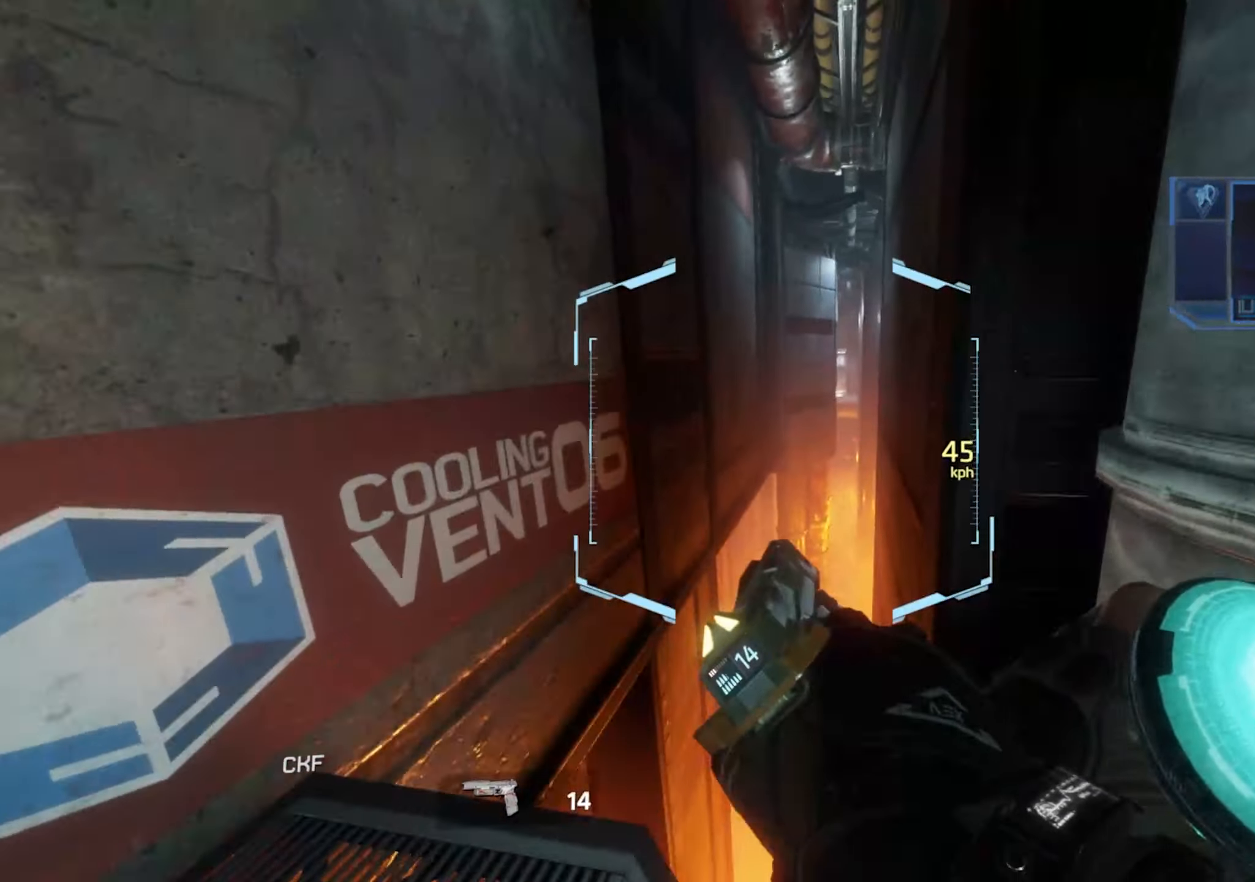
{"keys": [], "events": [[450, "d", "up"]]}
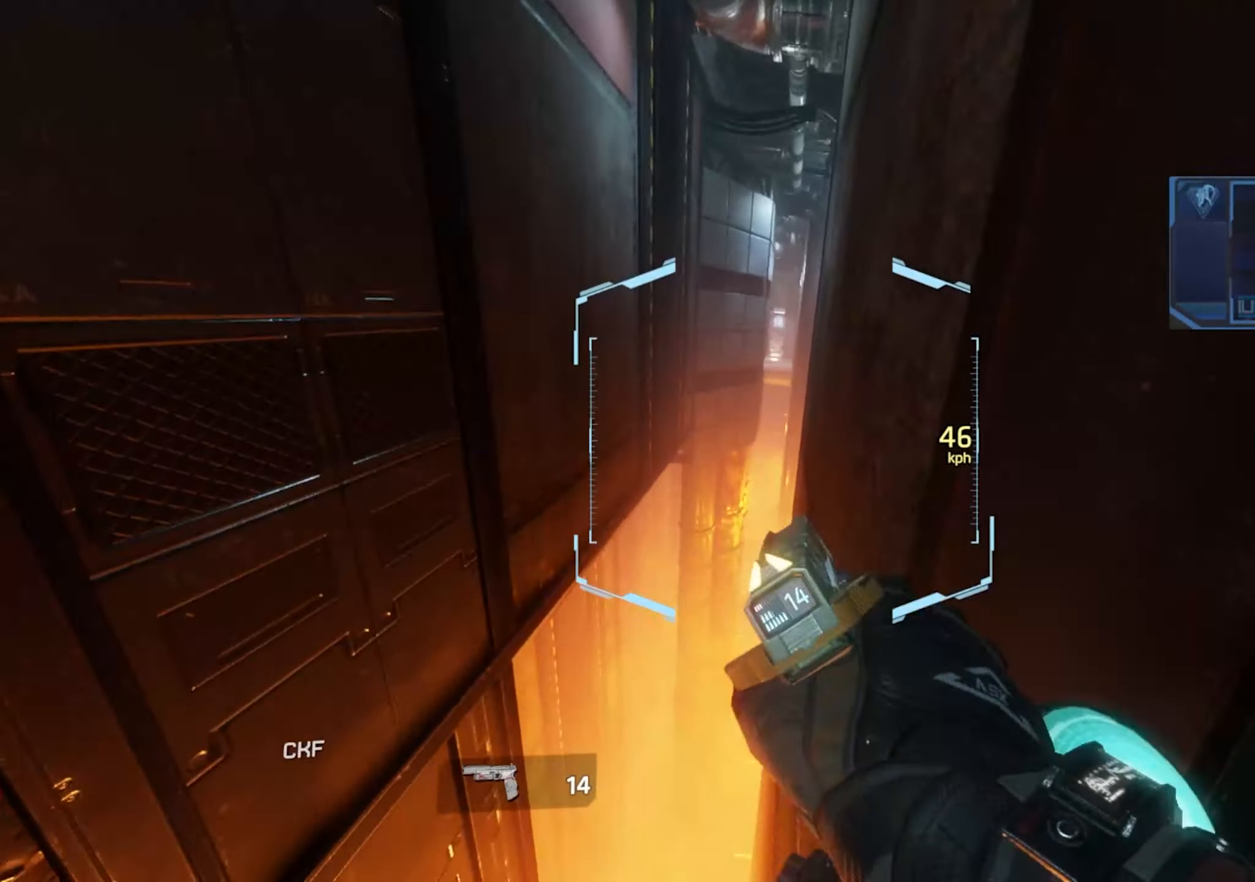
{"keys": ["d"], "events": [[233, "d", "down"], [233, "space", "down"], [233, "v", "down"], [233, "w", "down"], [283, "v", "up"], [283, "w", "up"], [316, "space", "up"]]}
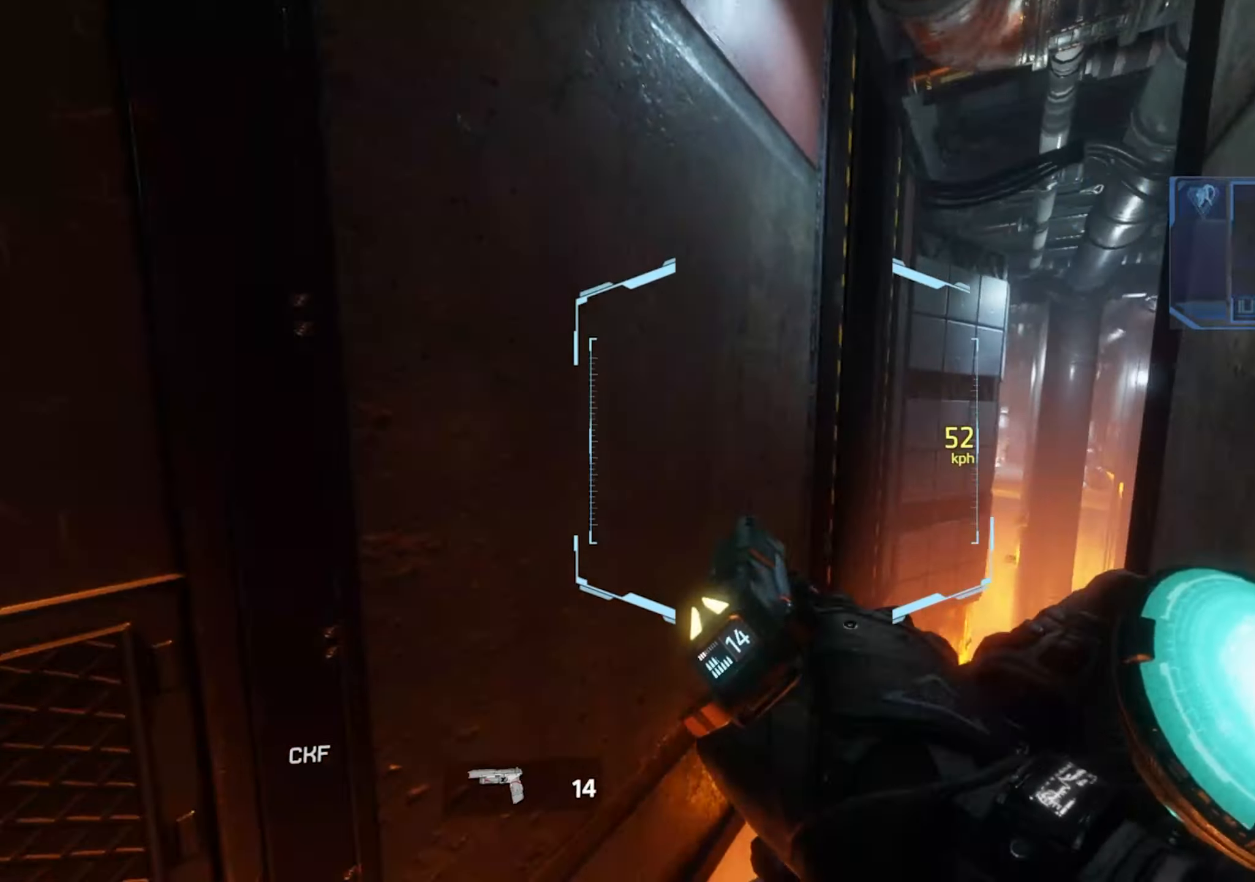
{"keys": ["a"], "events": [[300, "a", "down"], [300, "space", "down"], [333, "d", "up"], [333, "space", "up"]]}
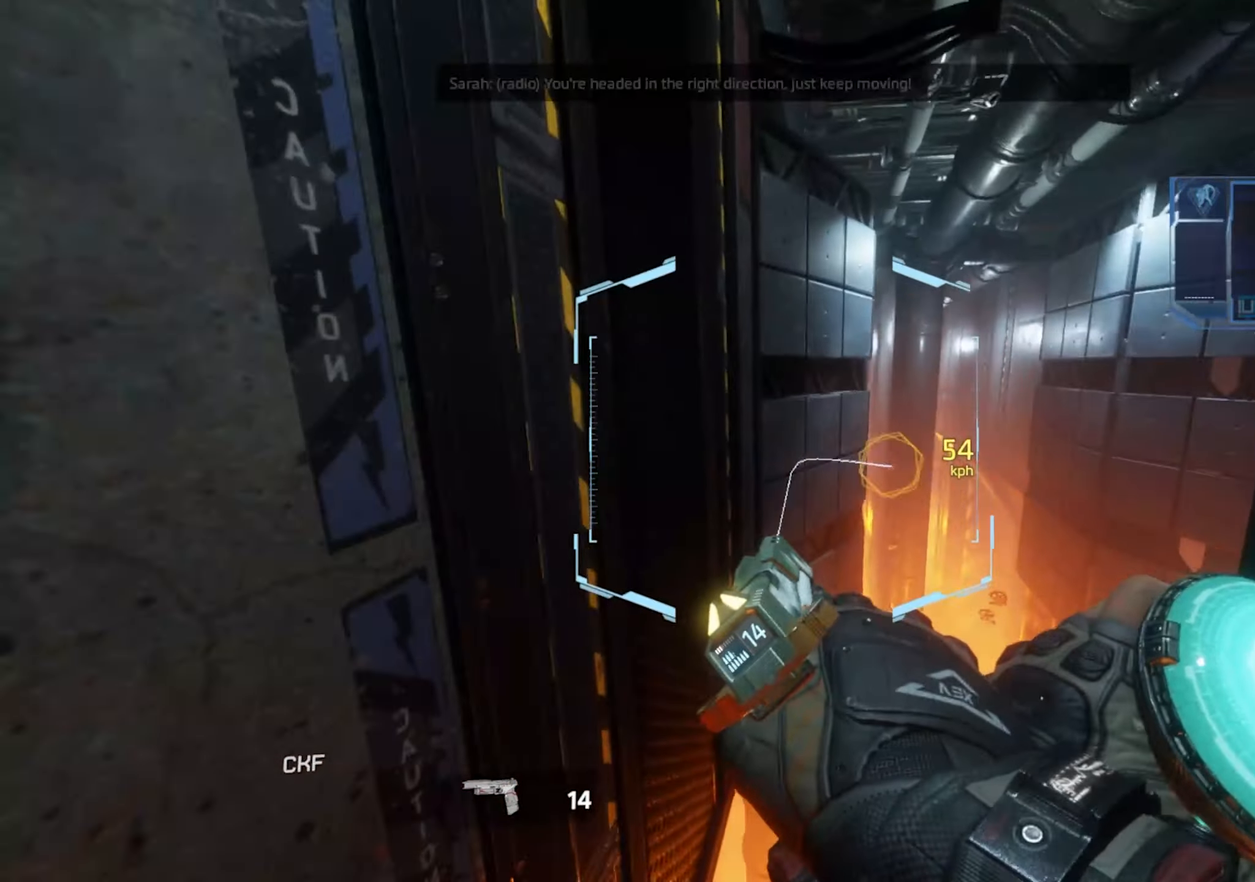
{"keys": ["a", "d", "space"], "events": [[166, "a", "up"], [450, "a", "down"], [450, "d", "down"], [450, "v", "down"], [450, "w", "down"], [500, "space", "down"], [500, "v", "up"], [500, "w", "up"]]}
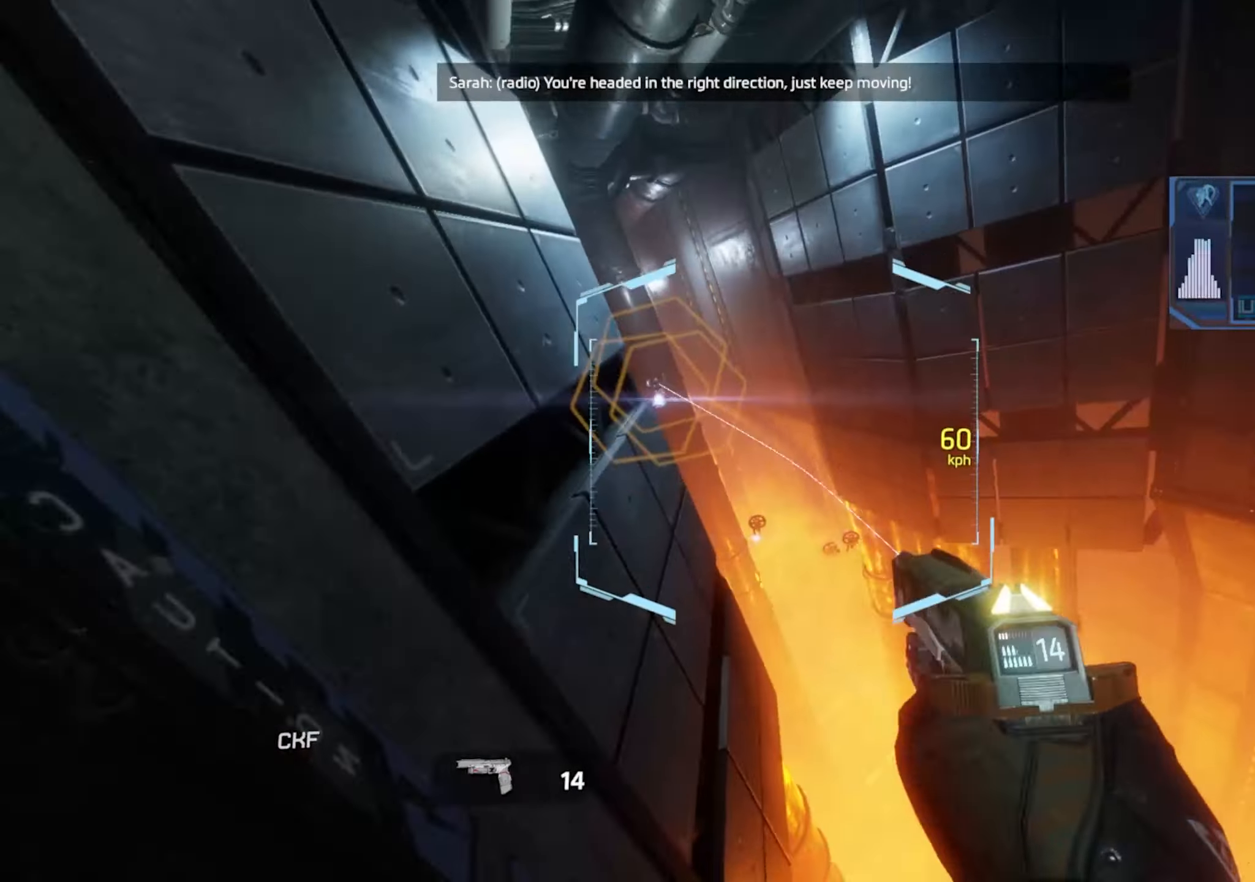
{"keys": ["a"], "events": [[50, "d", "up"], [50, "space", "up"]]}
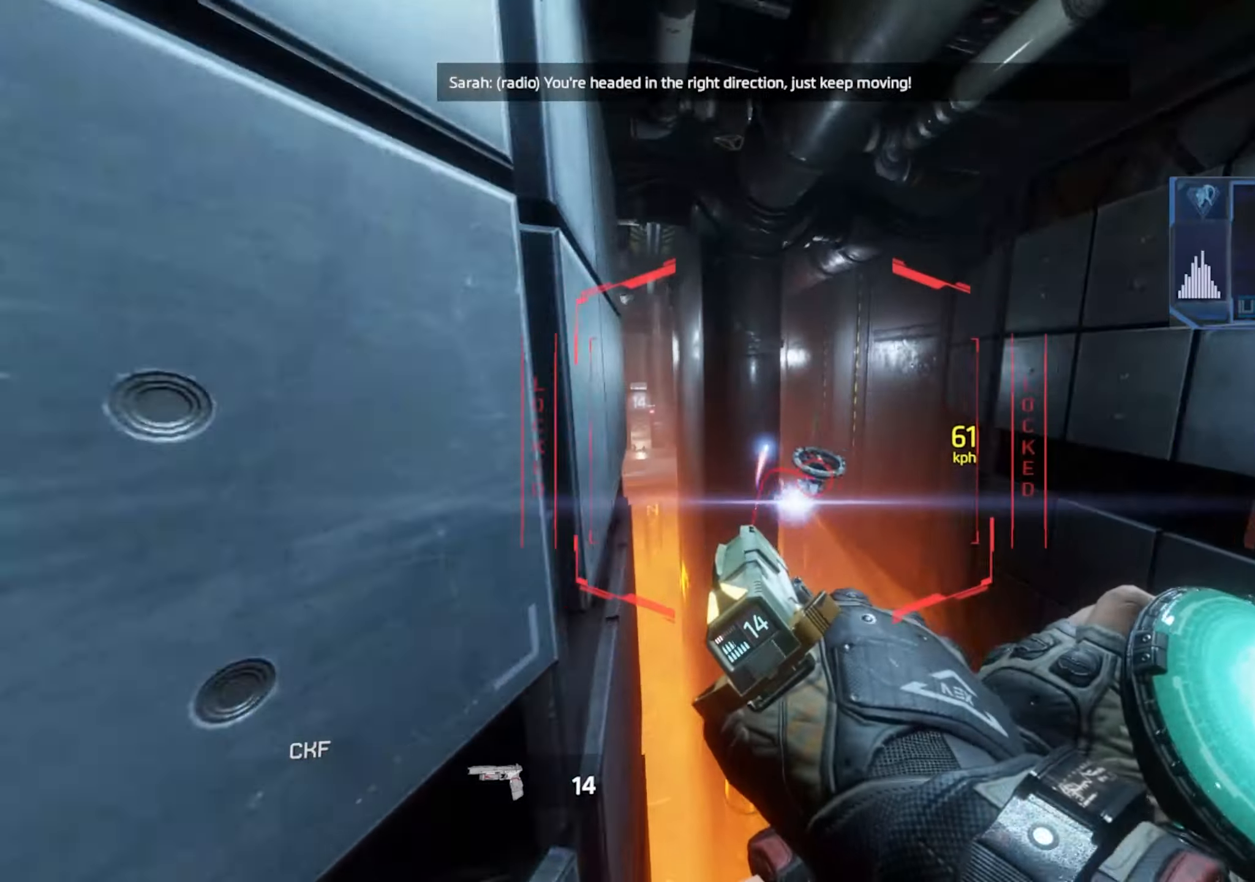
{"keys": ["a", "d"], "events": [[150, "d", "down"], [150, "space", "down"], [200, "d", "up"], [200, "space", "up"], [483, "d", "down"]]}
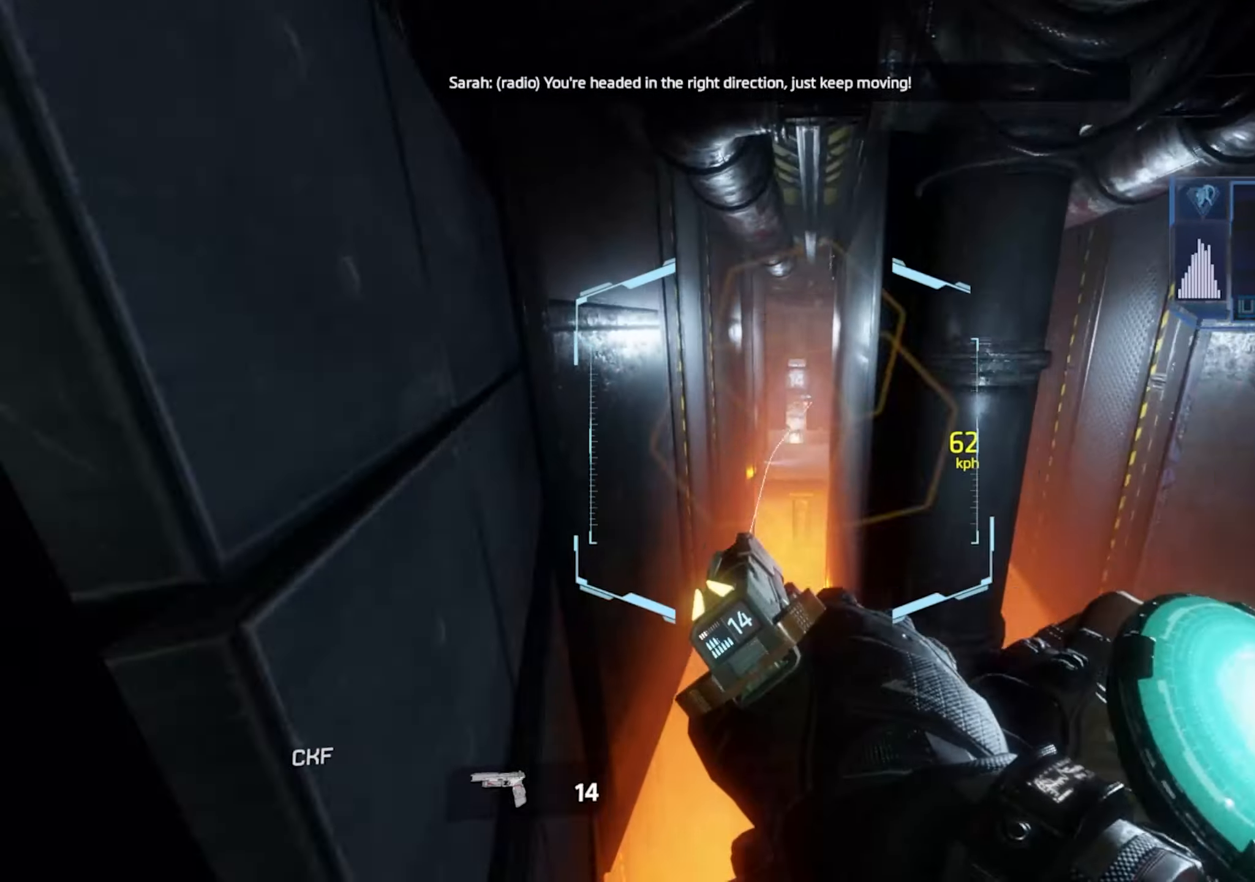
{"keys": ["d"], "events": [[83, "a", "up"]]}
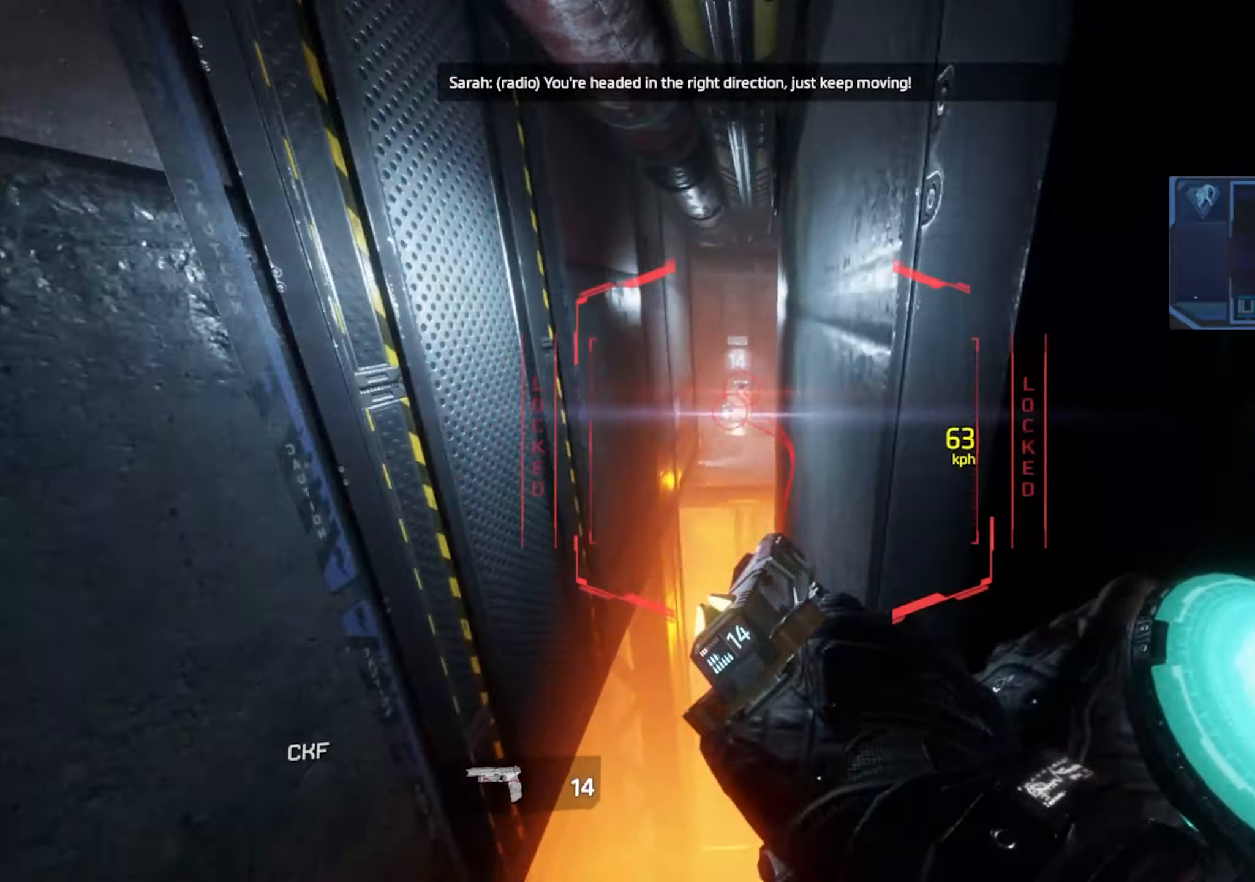
{"keys": ["d"], "events": [[50, "d", "up"], [233, "d", "down"], [233, "w", "down"], [283, "space", "down"], [283, "v", "down"], [333, "space", "up"], [333, "v", "up"], [333, "w", "up"]]}
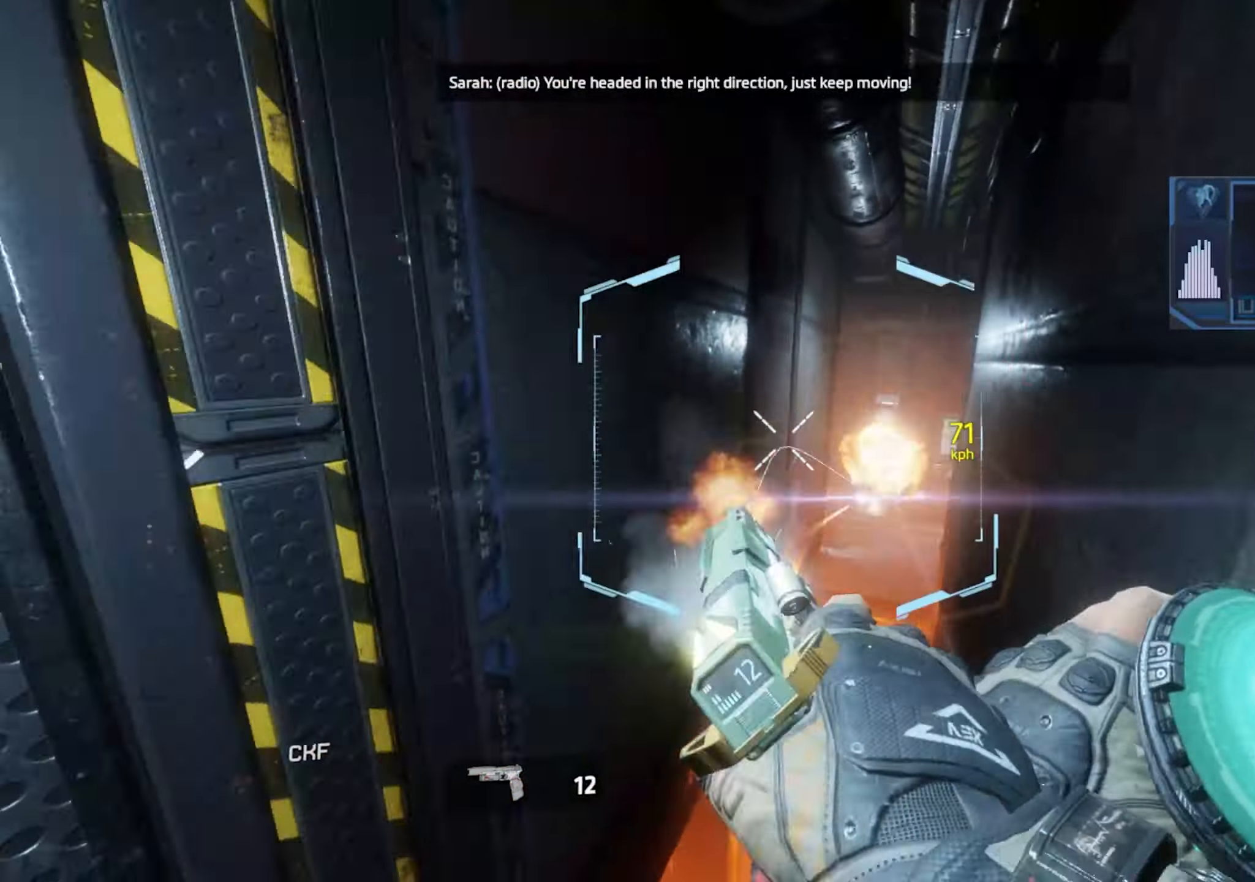
{"keys": ["a"], "events": [[150, "a", "down"], [250, "d", "up"]]}
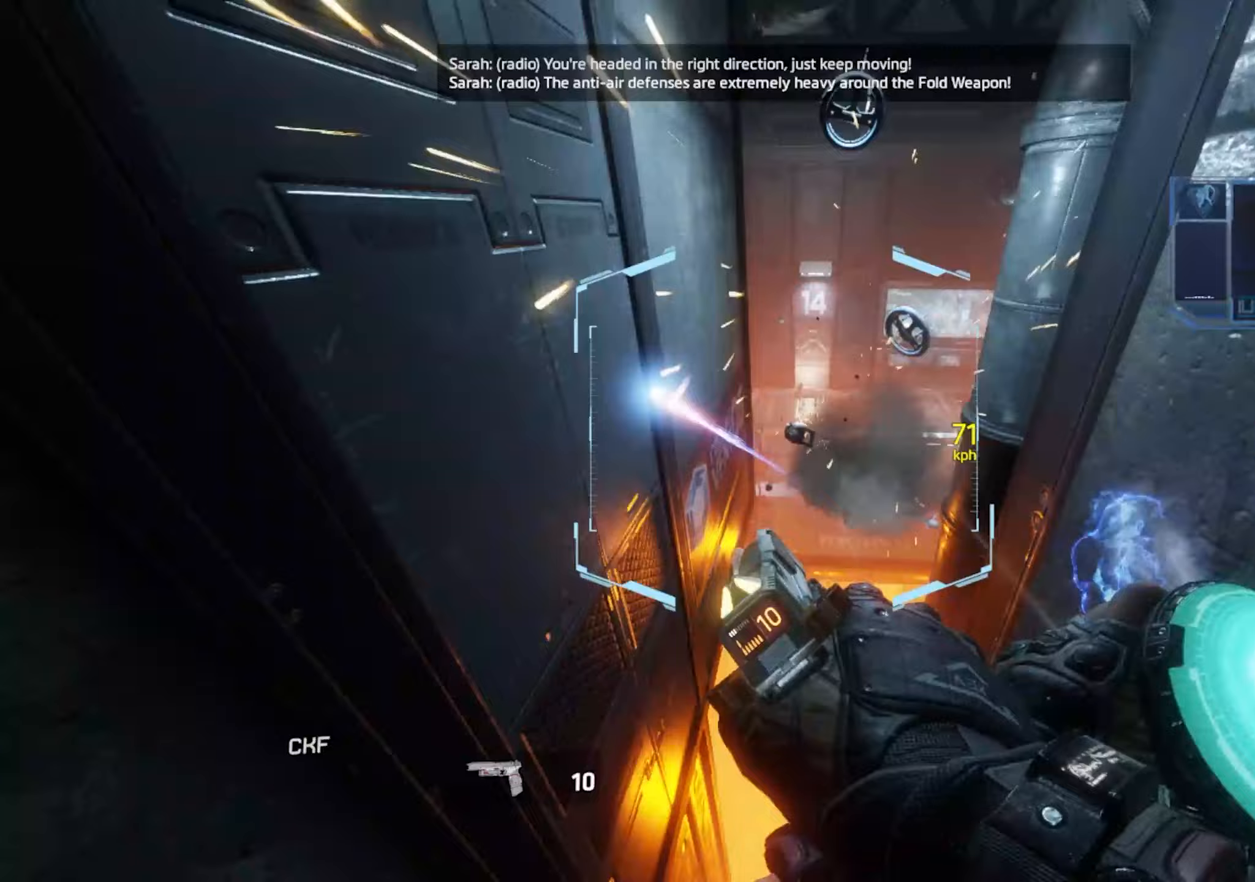
{"keys": ["a", "d", "space", "v", "w"], "events": [[167, "a", "up"], [450, "w", "down"], [500, "a", "down"], [500, "d", "down"], [500, "space", "down"], [500, "v", "down"]]}
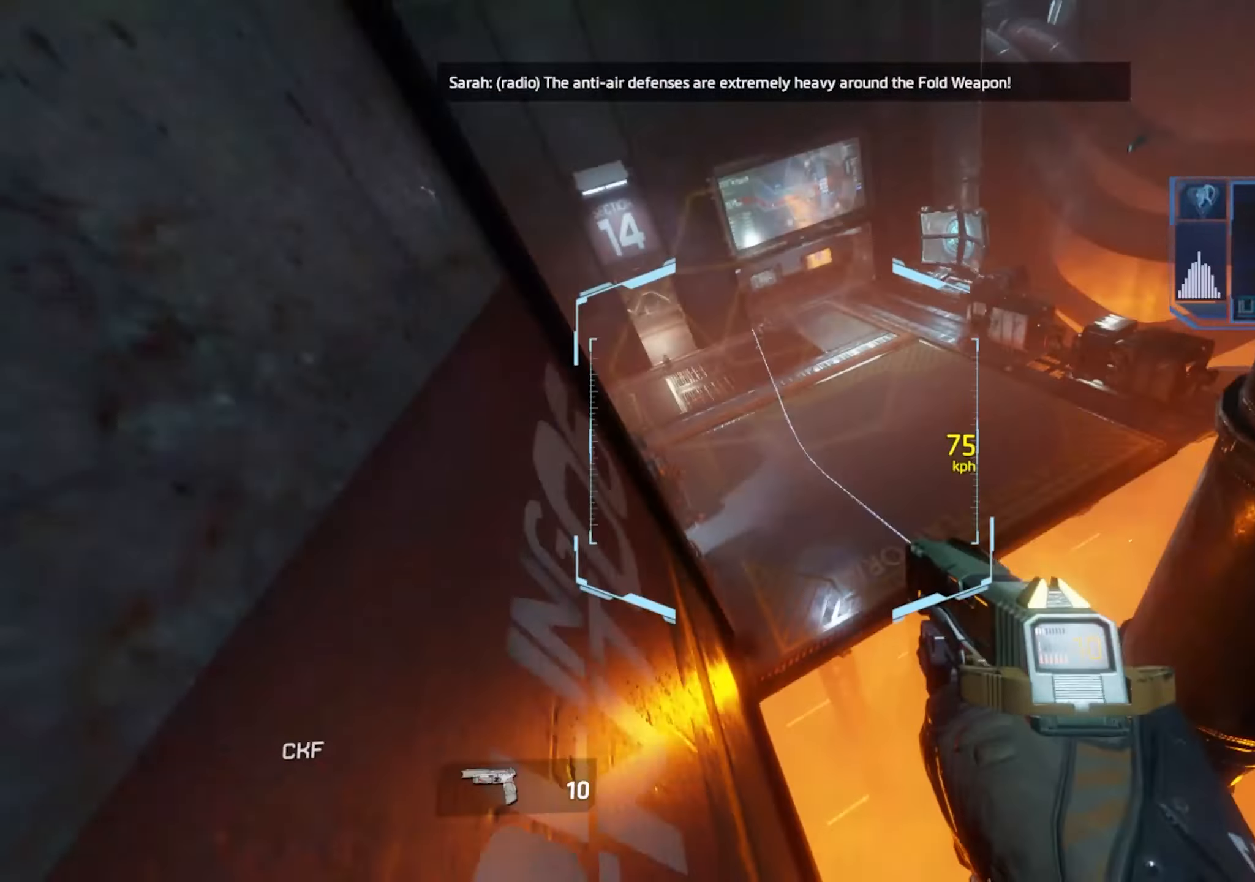
{"keys": ["a"], "events": [[50, "d", "up"], [50, "space", "up"], [50, "v", "up"], [50, "w", "up"]]}
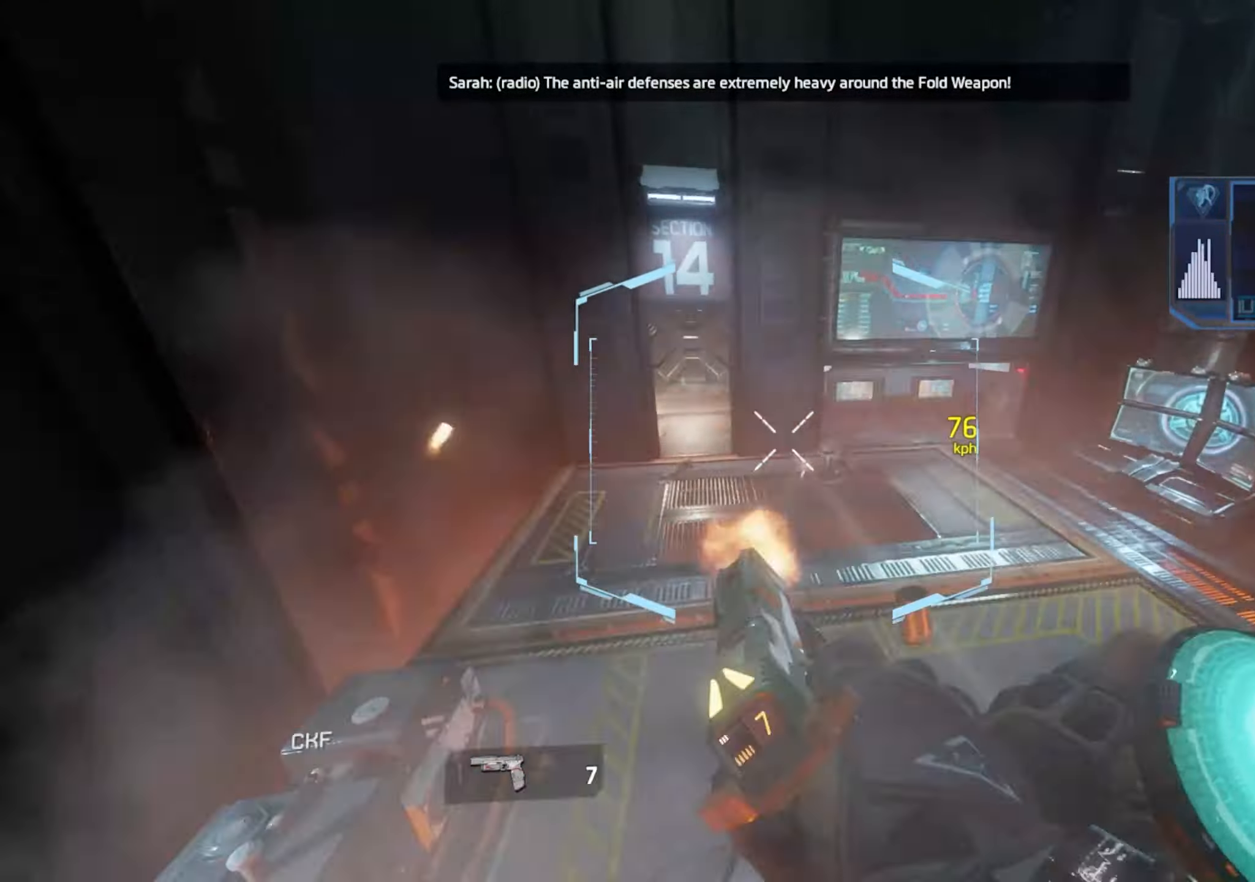
{"keys": ["a"], "events": []}
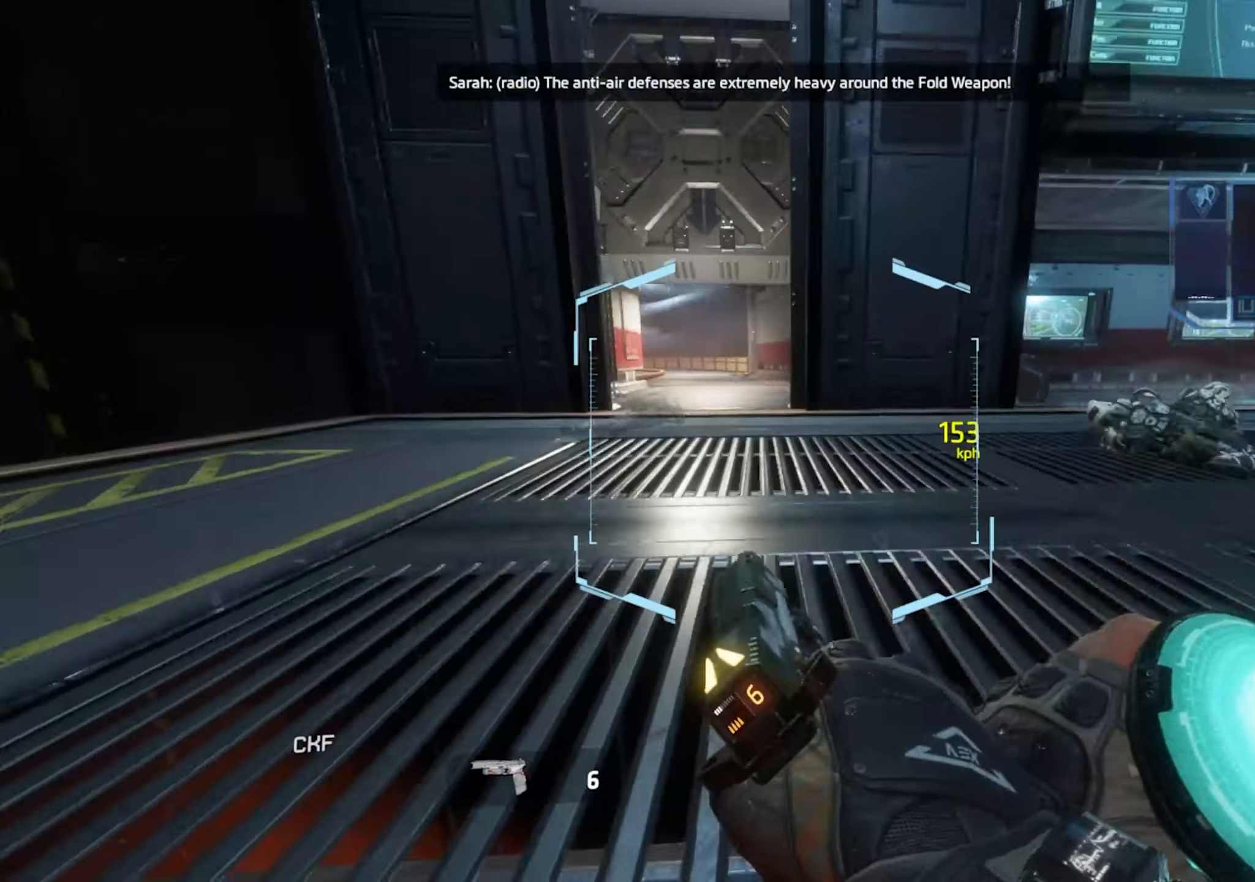
{"keys": ["a"], "events": [[33, "r", "down"], [33, "space", "down"], [117, "r", "up"], [117, "space", "up"]]}
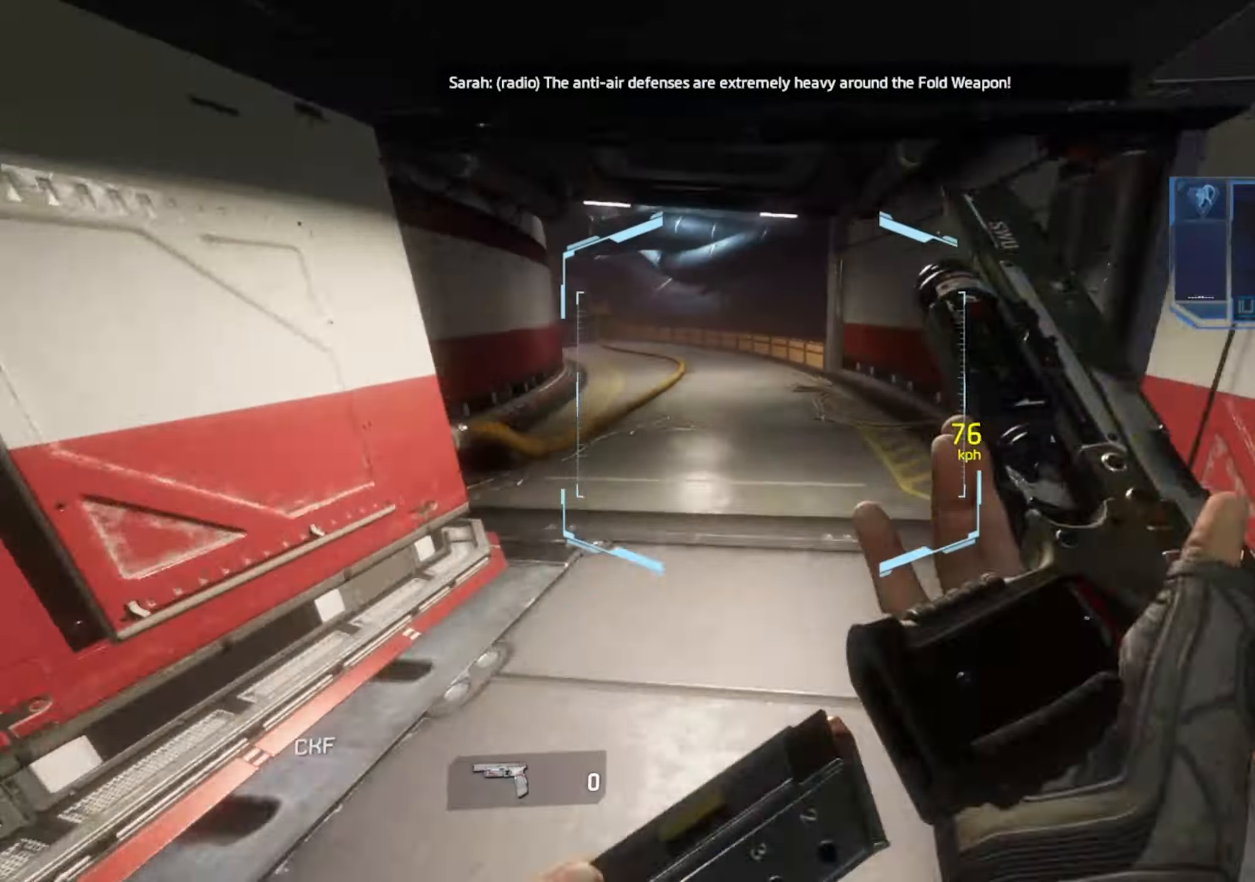
{"keys": ["a"], "events": [[417, "space", "down"], [467, "space", "up"]]}
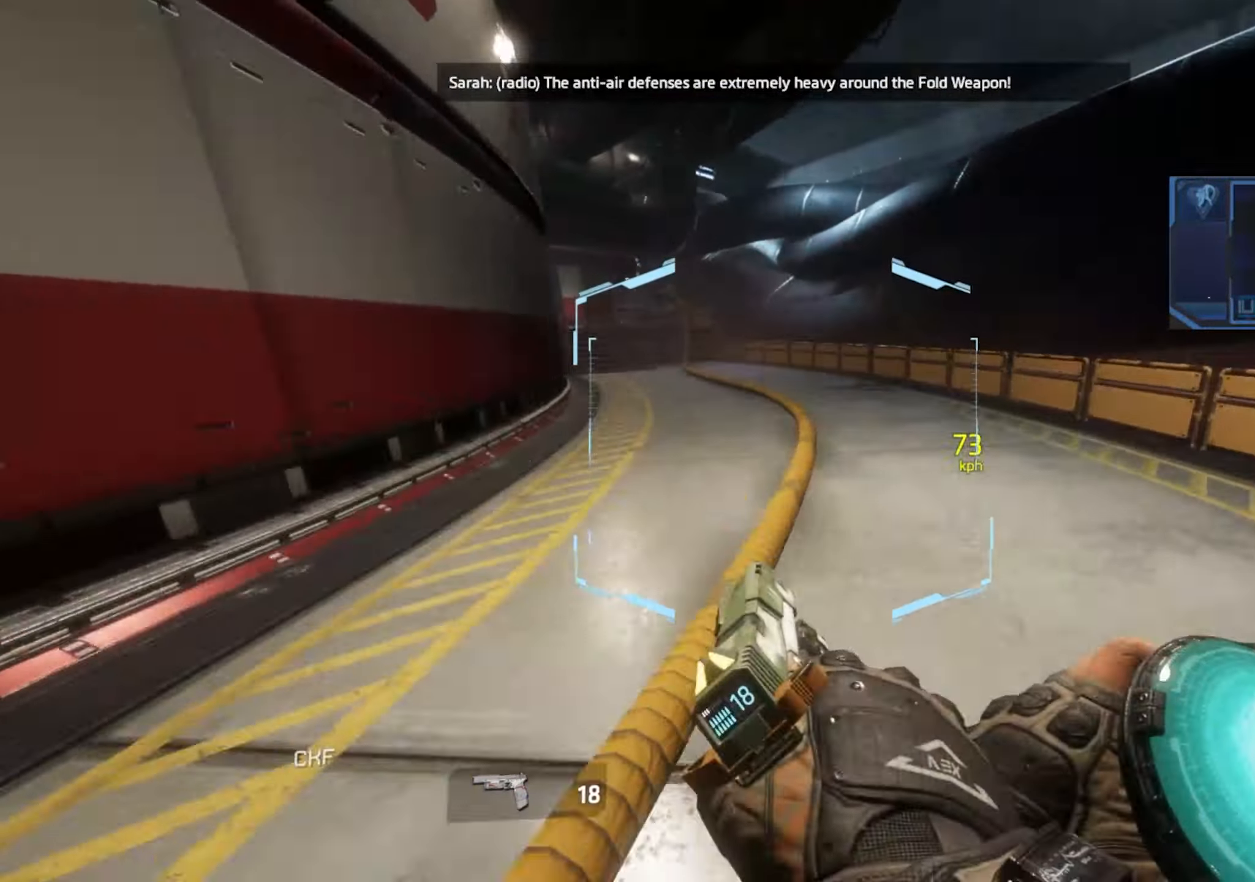
{"keys": ["a"], "events": [[67, "d", "down"], [67, "space", "down"], [117, "d", "up"], [117, "space", "up"], [300, "w", "down"], [333, "w", "up"]]}
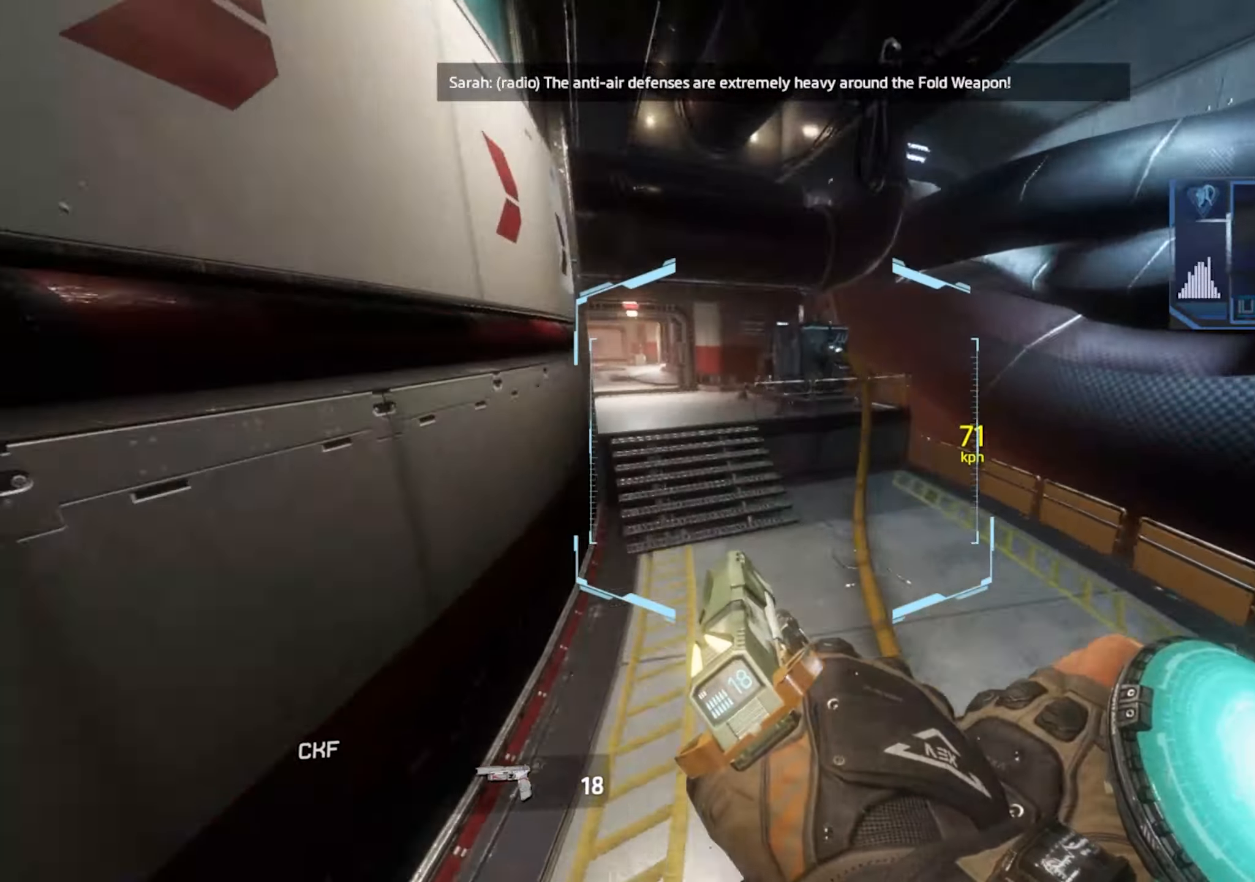
{"keys": ["a", "space"], "events": [[500, "space", "down"]]}
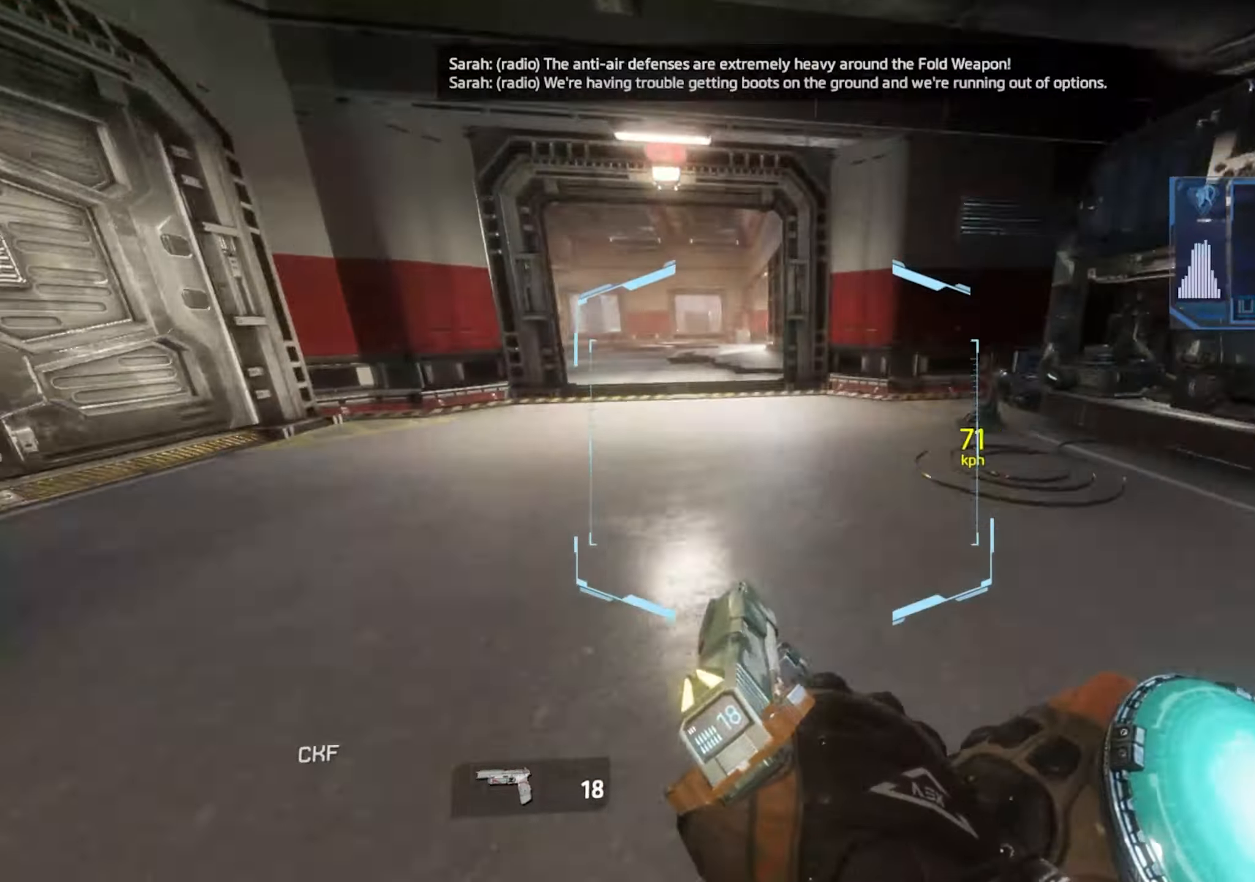
{"keys": ["d"], "events": [[83, "space", "up"], [183, "d", "down"], [283, "a", "up"]]}
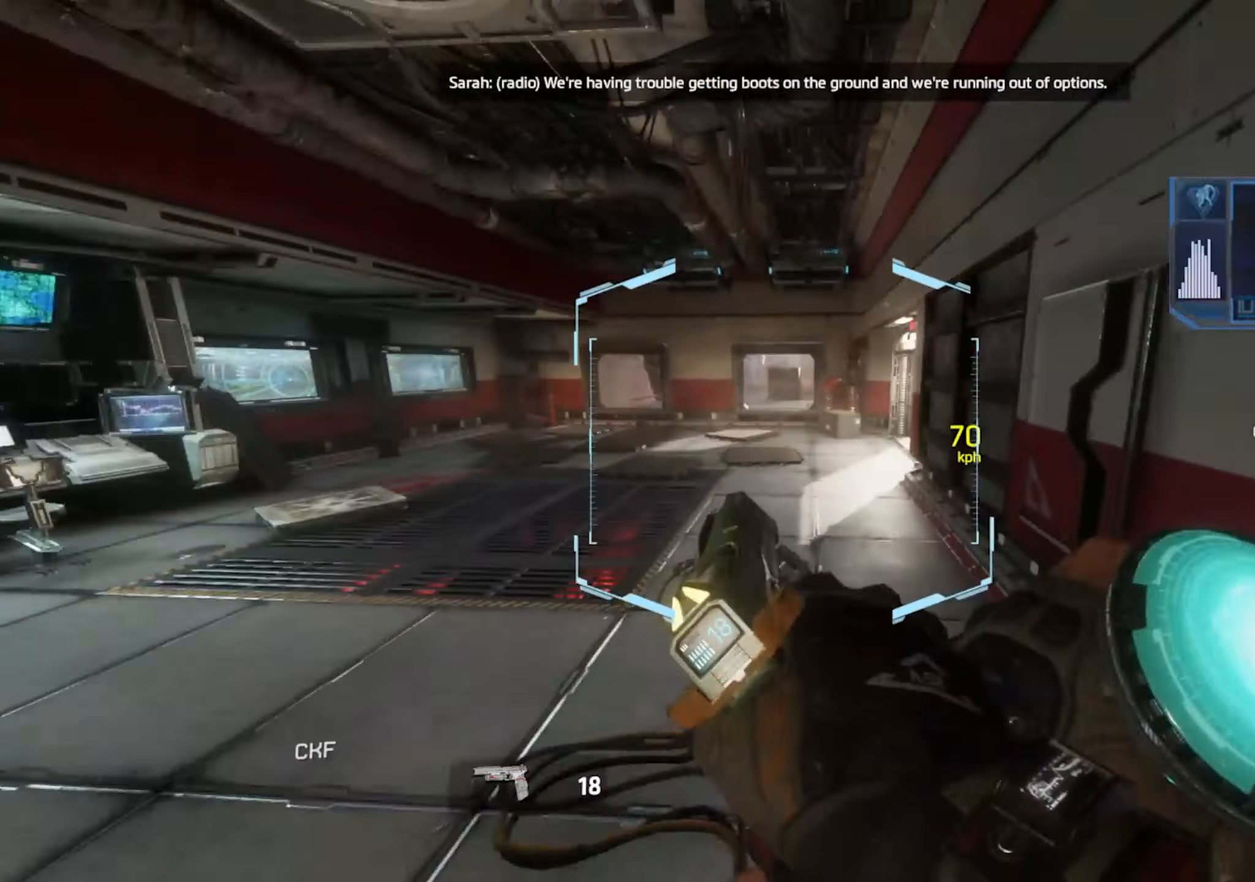
{"keys": ["d"], "events": [[383, "space", "down"], [433, "space", "up"], [433, "w", "down"], [483, "w", "up"]]}
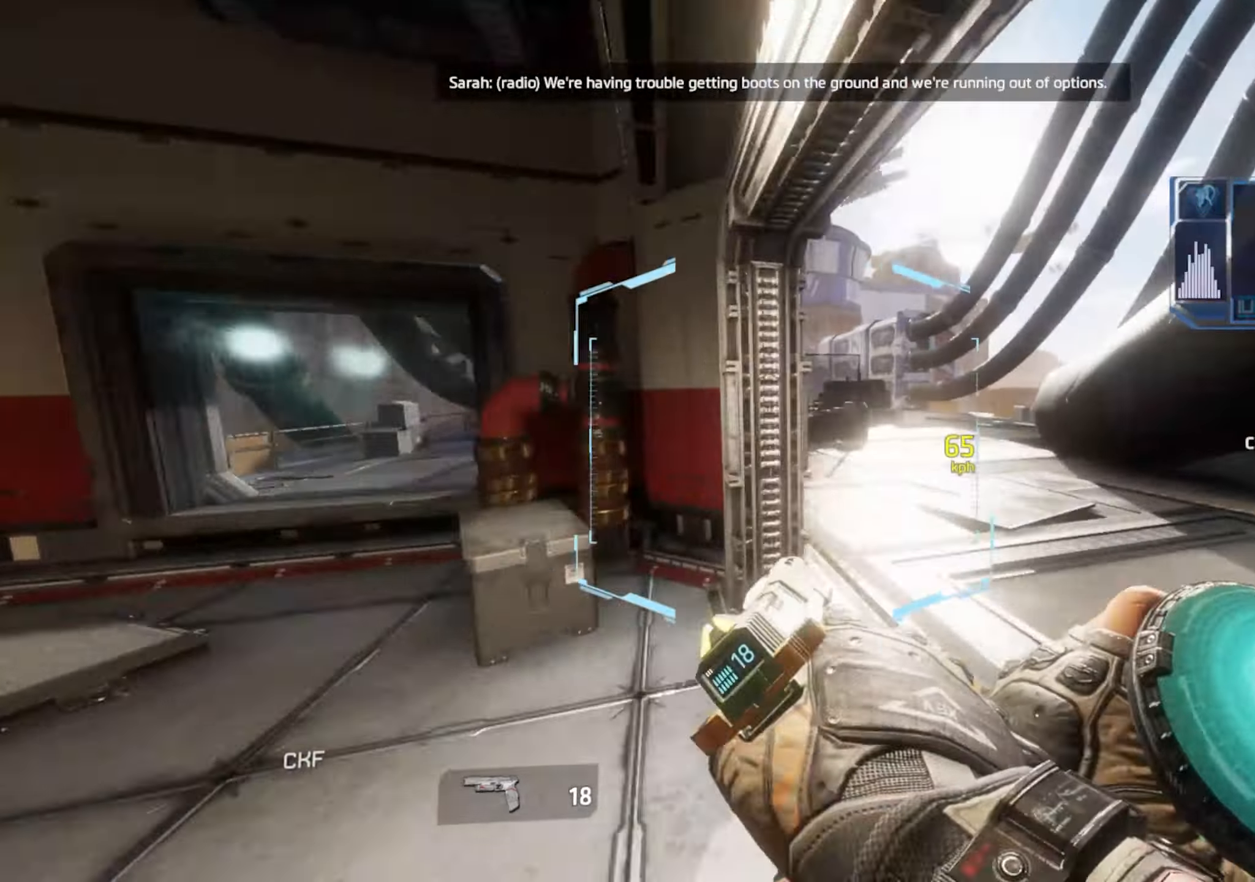
{"keys": ["a"], "events": [[33, "w", "down"], [133, "a", "down"], [133, "d", "up"], [133, "w", "up"], [267, "d", "down"], [267, "space", "down"], [350, "d", "up"], [350, "space", "up"]]}
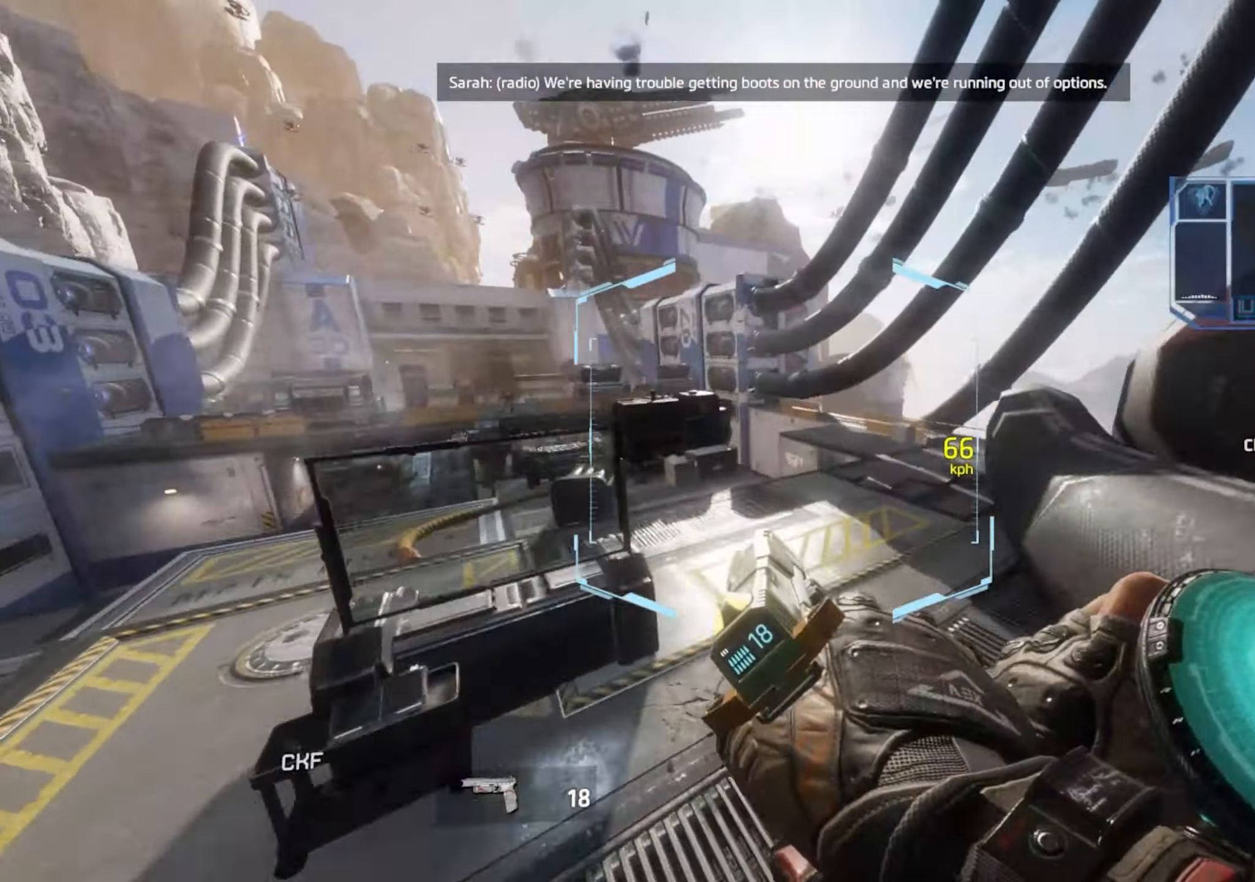
{"keys": ["d"], "events": [[284, "d", "down"], [334, "a", "up"]]}
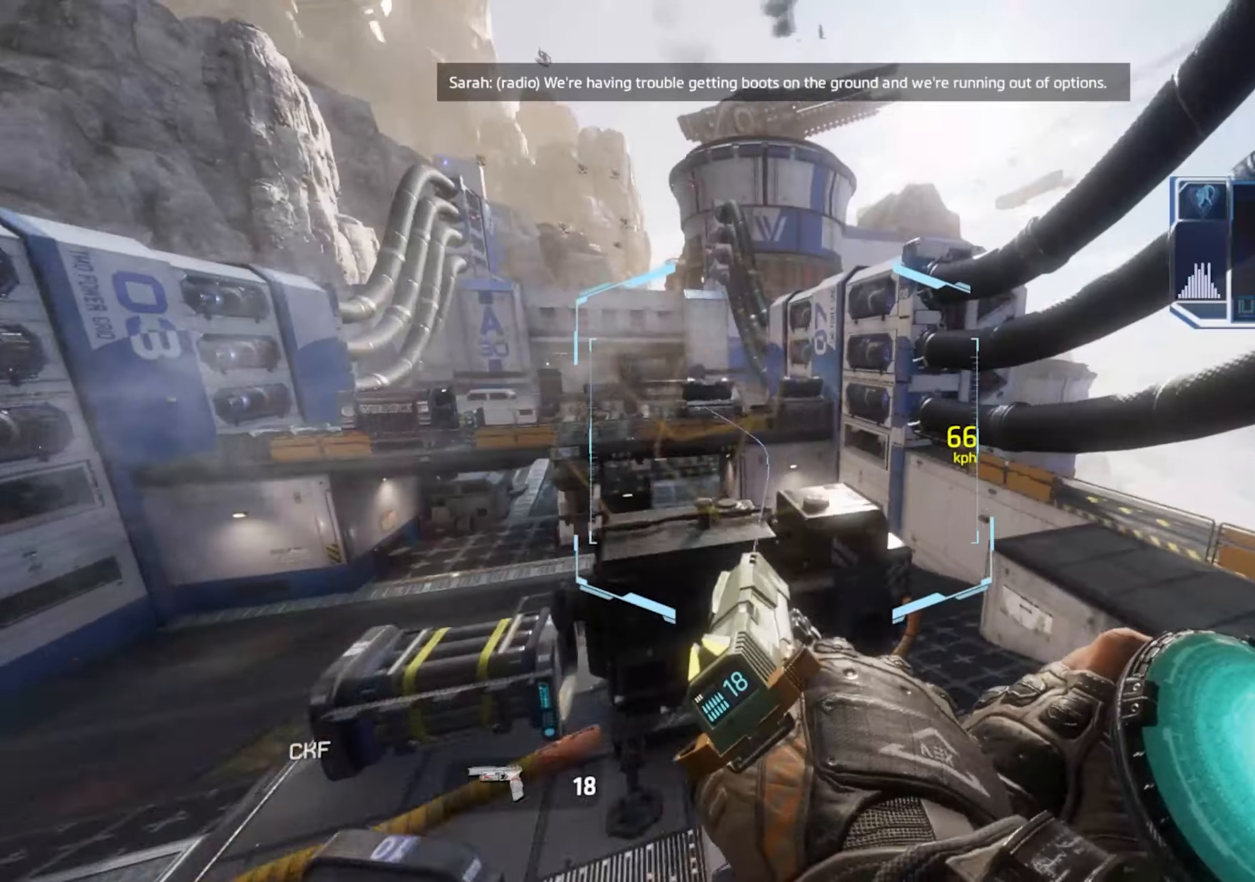
{"keys": ["a", "d", "space"], "events": [[250, "space", "down"], [300, "space", "up"], [434, "a", "down"], [484, "space", "down"]]}
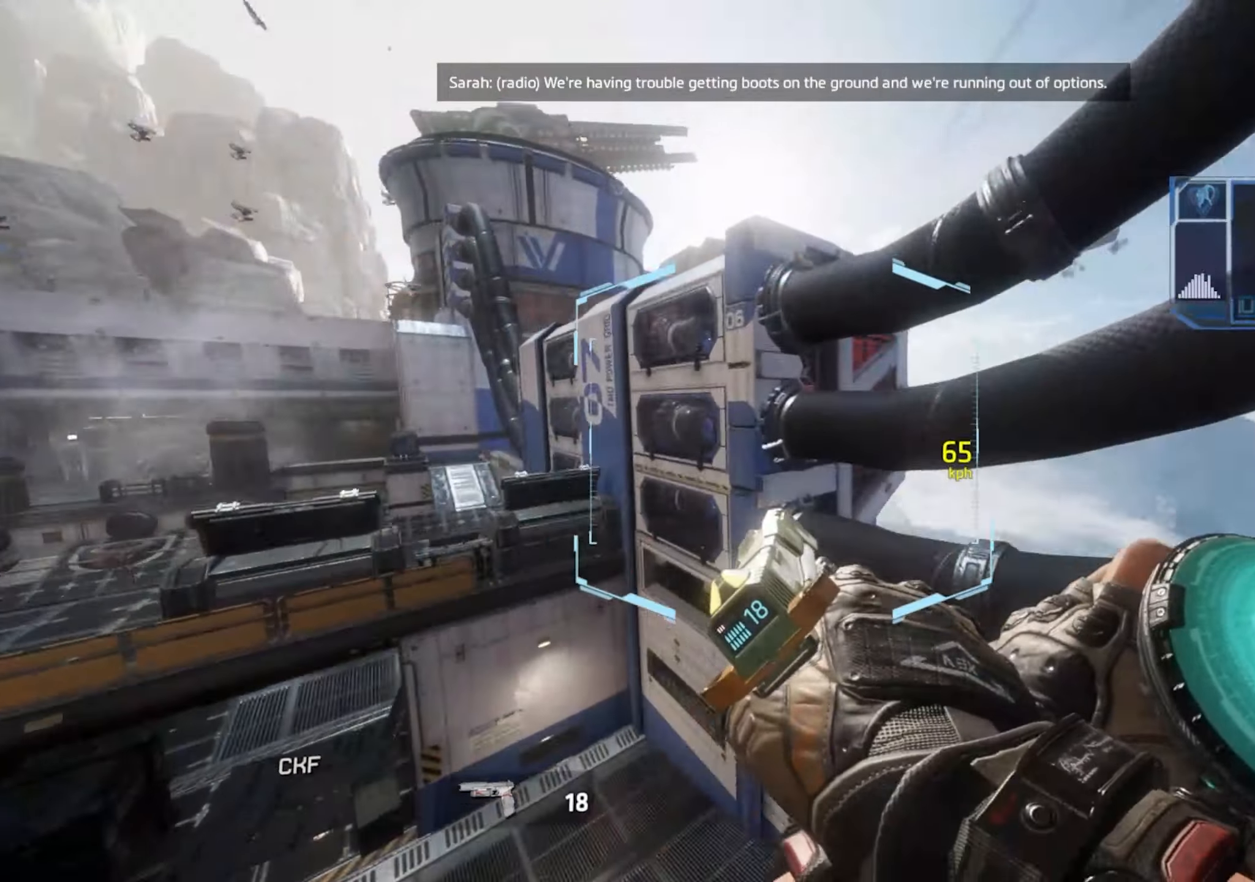
{"keys": [], "events": [[34, "d", "up"], [34, "space", "up"], [350, "a", "up"]]}
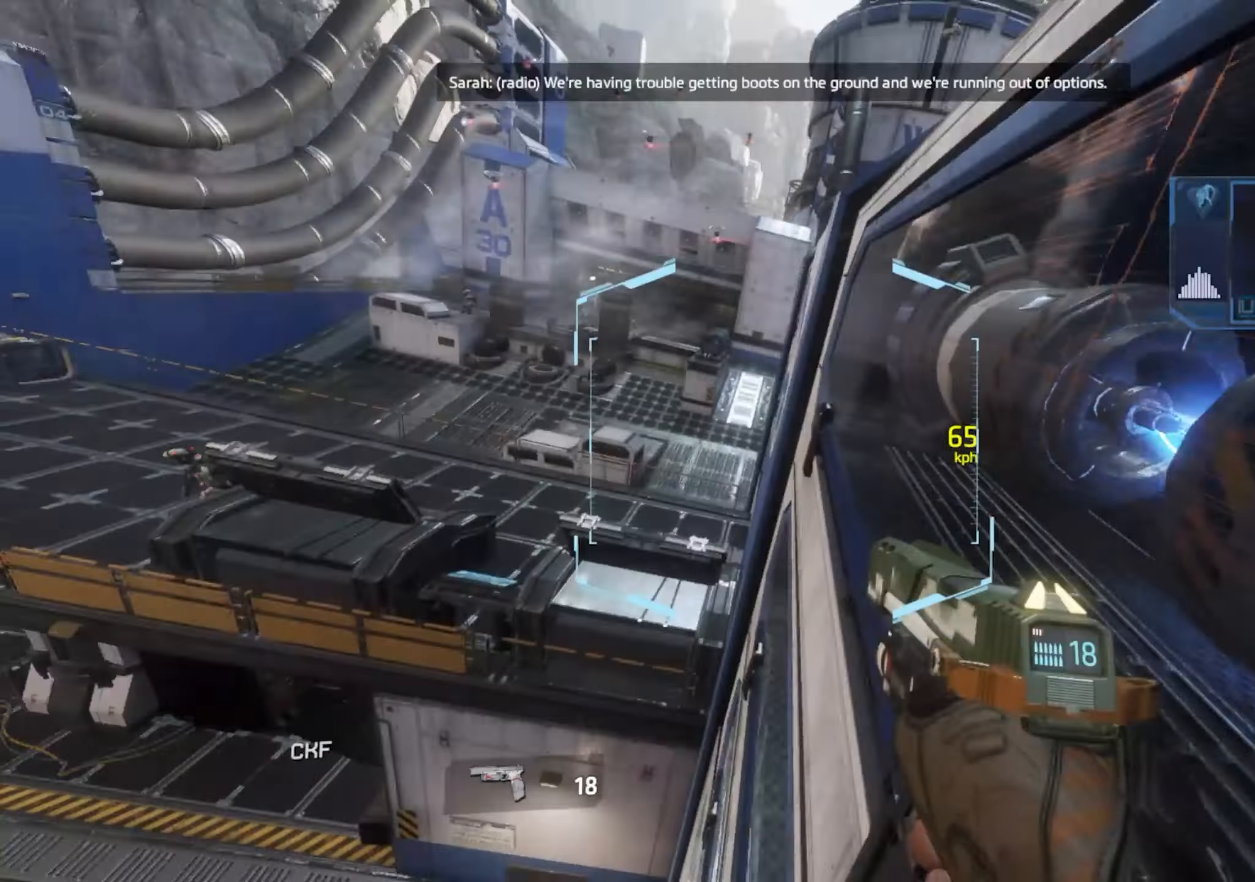
{"keys": ["d", "w"], "events": [[50, "d", "down"], [50, "space", "down"], [50, "v", "down"], [50, "w", "down"], [100, "v", "up"], [150, "space", "up"], [150, "w", "up"], [234, "a", "down"], [234, "space", "down"], [334, "a", "up"], [334, "space", "up"], [334, "w", "down"], [367, "w", "up"], [467, "w", "down"]]}
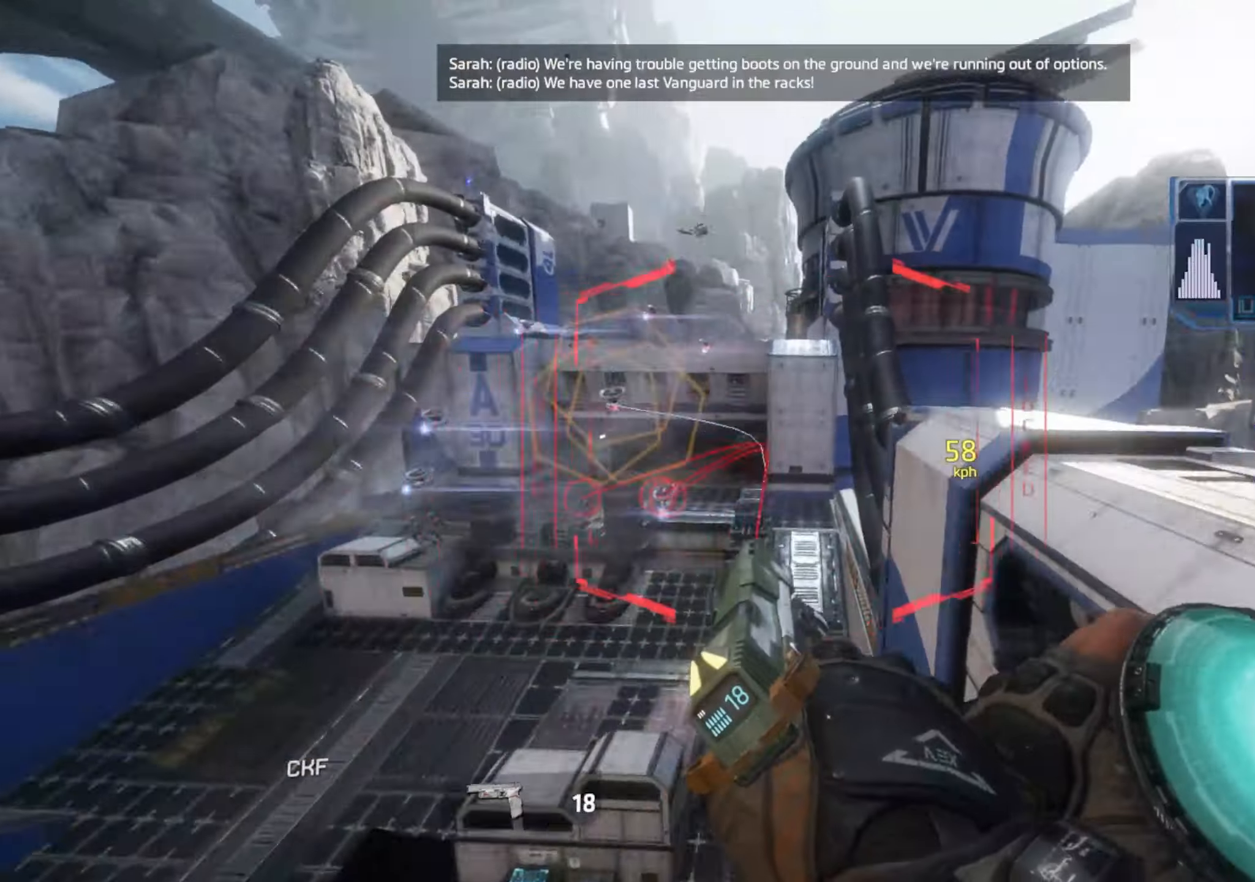
{"keys": ["a"], "events": [[17, "w", "up"], [300, "a", "down"], [334, "d", "up"]]}